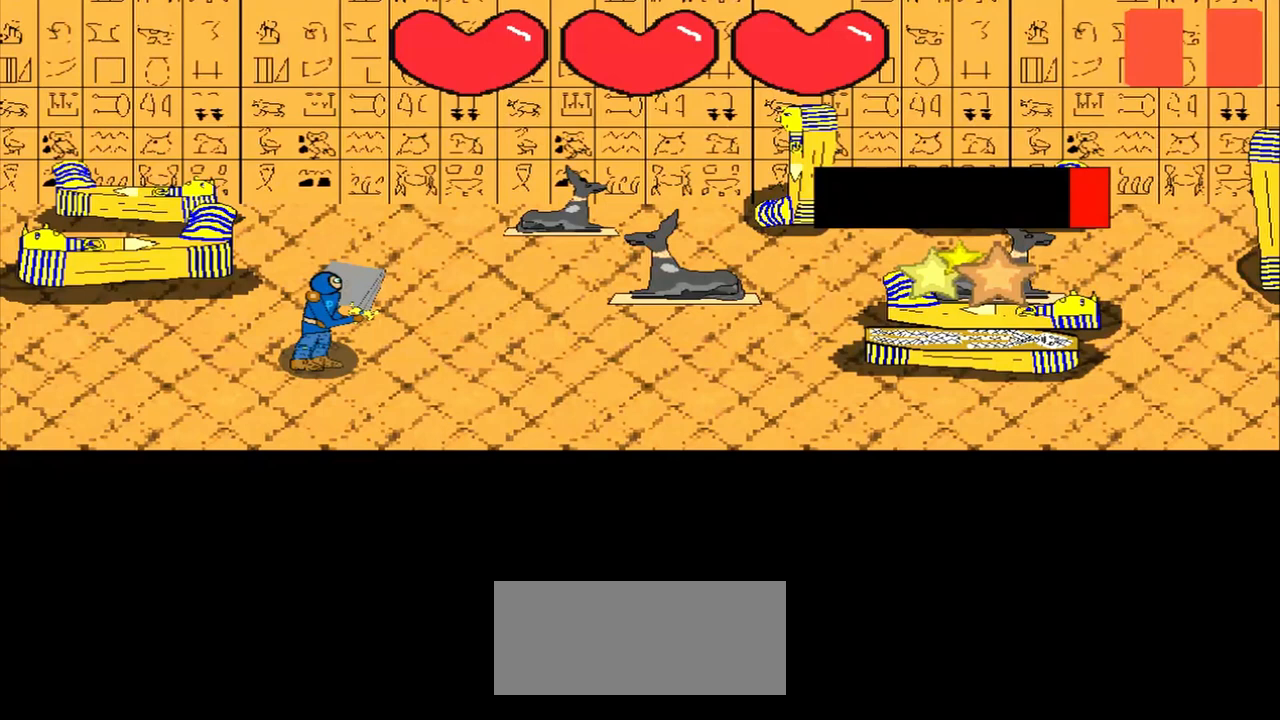
Gameplay with a controller (PlayStation layout); each line is a JSON object with the inputs held at the frame after it. "events" lists button and stick changes between this image and that frame as [ms after this image, input, new state], when the widget could be followed in between. Not read: right_stick.
{"buttons": [], "left_stick": "center", "events": [[83, "left_stick", "down-right"], [208, "left_stick", "center"], [375, "left_stick", "down-left"], [500, "left_stick", "center"]]}
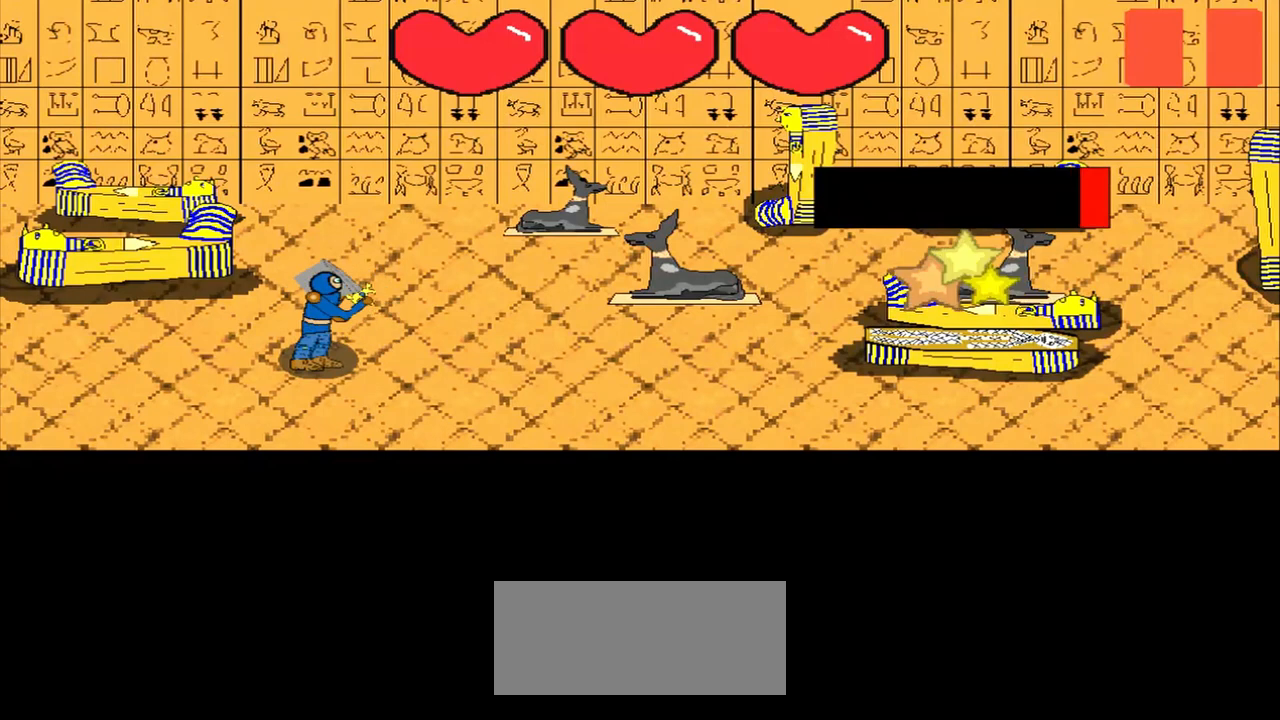
{"buttons": [], "left_stick": "center", "events": [[208, "left_stick", "up-right"], [375, "left_stick", "center"]]}
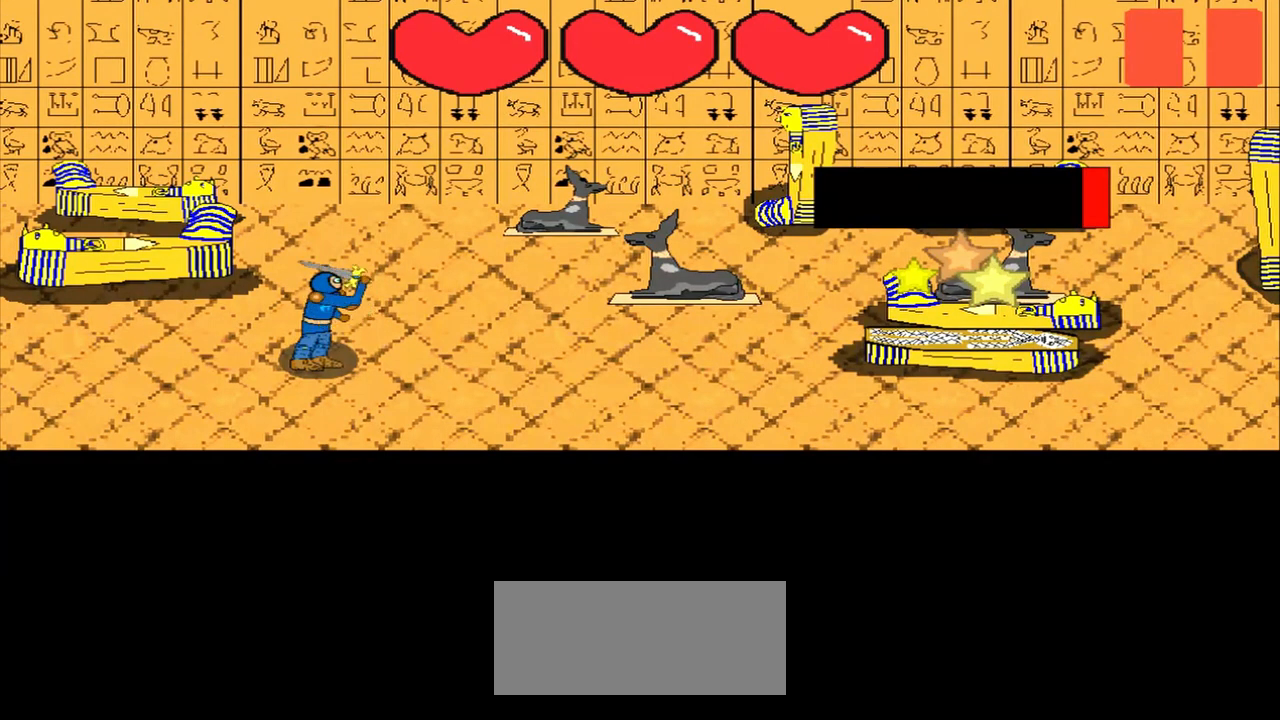
{"buttons": [], "left_stick": "center", "events": [[292, "left_stick", "down-right"], [375, "left_stick", "center"]]}
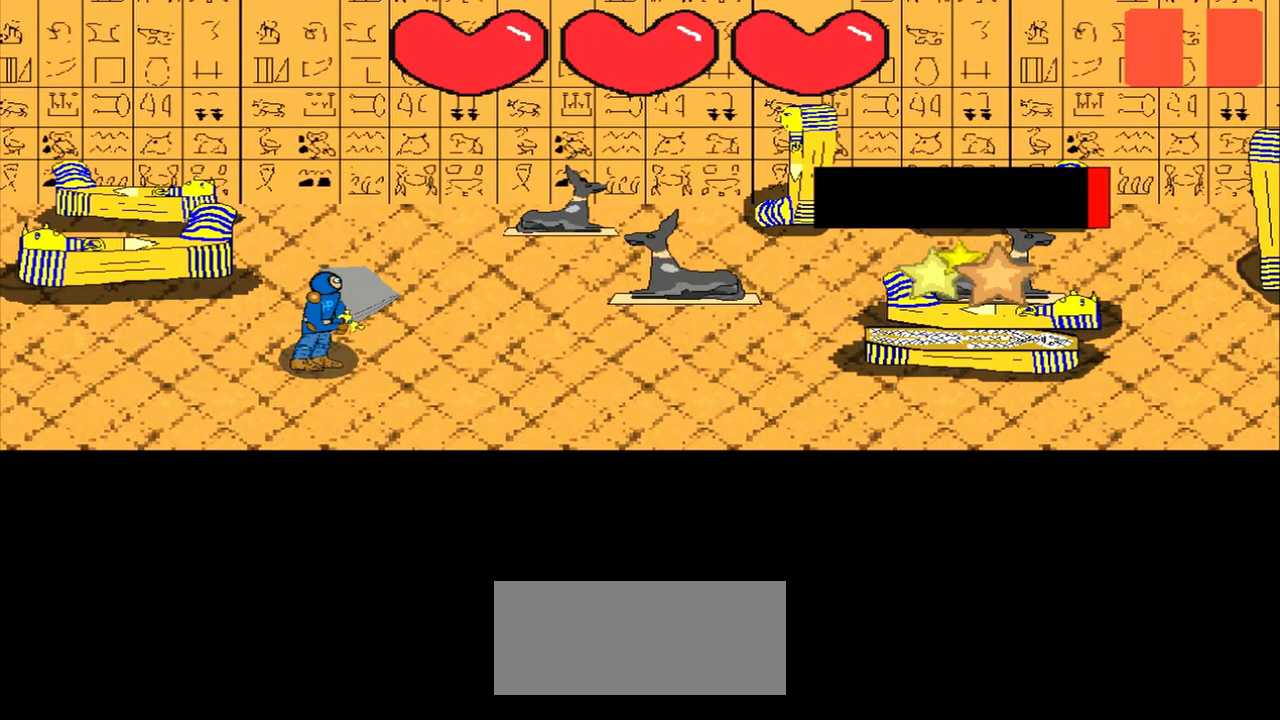
{"buttons": [], "left_stick": "up-right", "events": [[417, "left_stick", "up-right"]]}
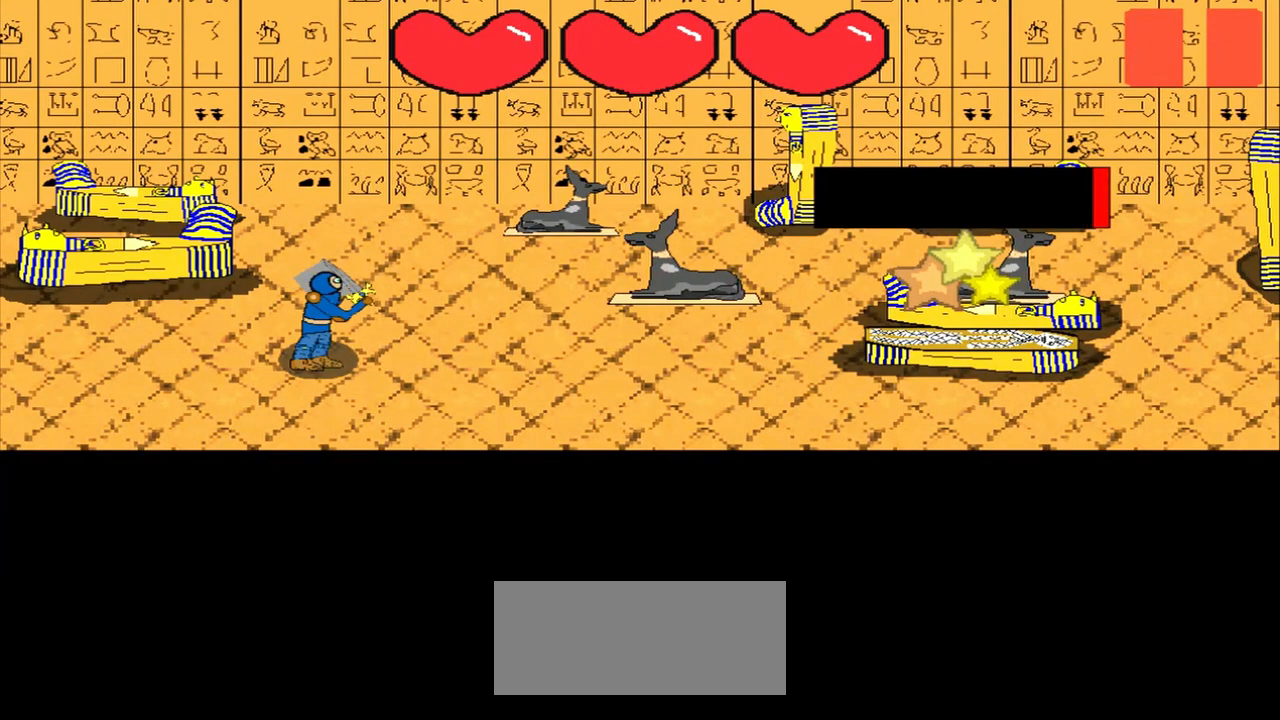
{"buttons": [], "left_stick": "center", "events": [[83, "left_stick", "center"], [250, "left_stick", "up-right"], [417, "left_stick", "center"]]}
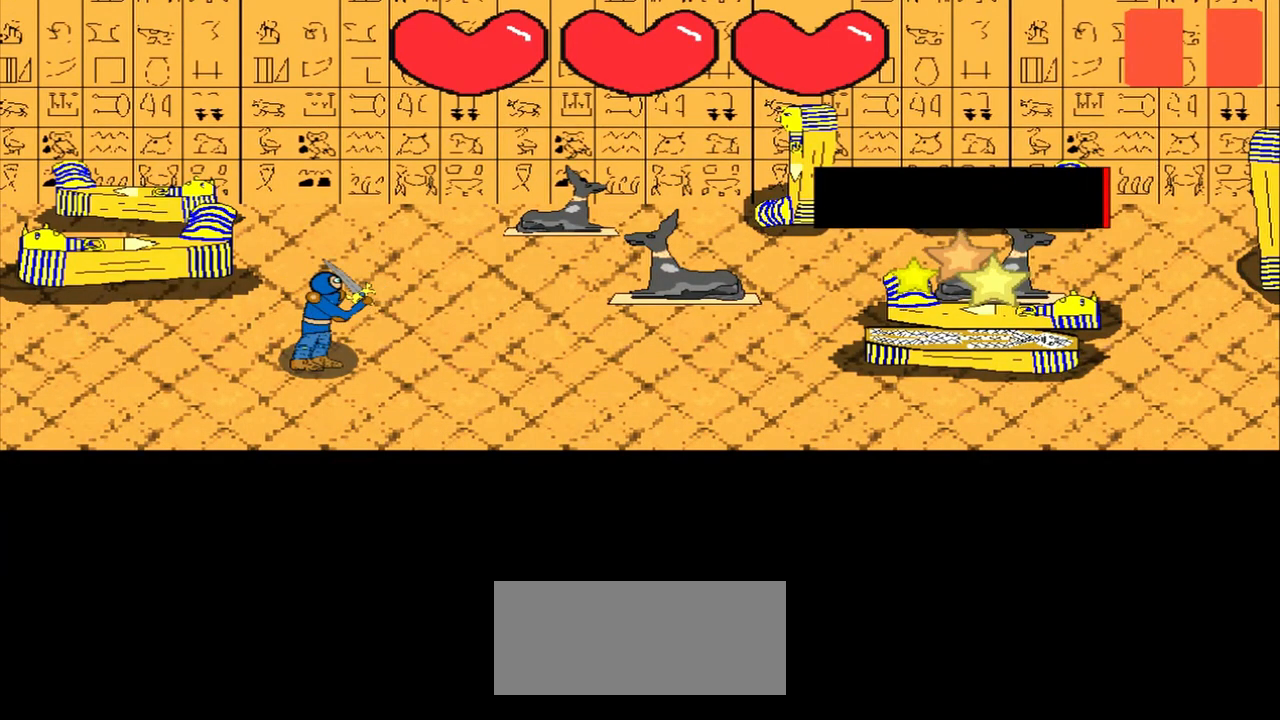
{"buttons": [], "left_stick": "center", "events": [[167, "left_stick", "left"], [333, "left_stick", "center"]]}